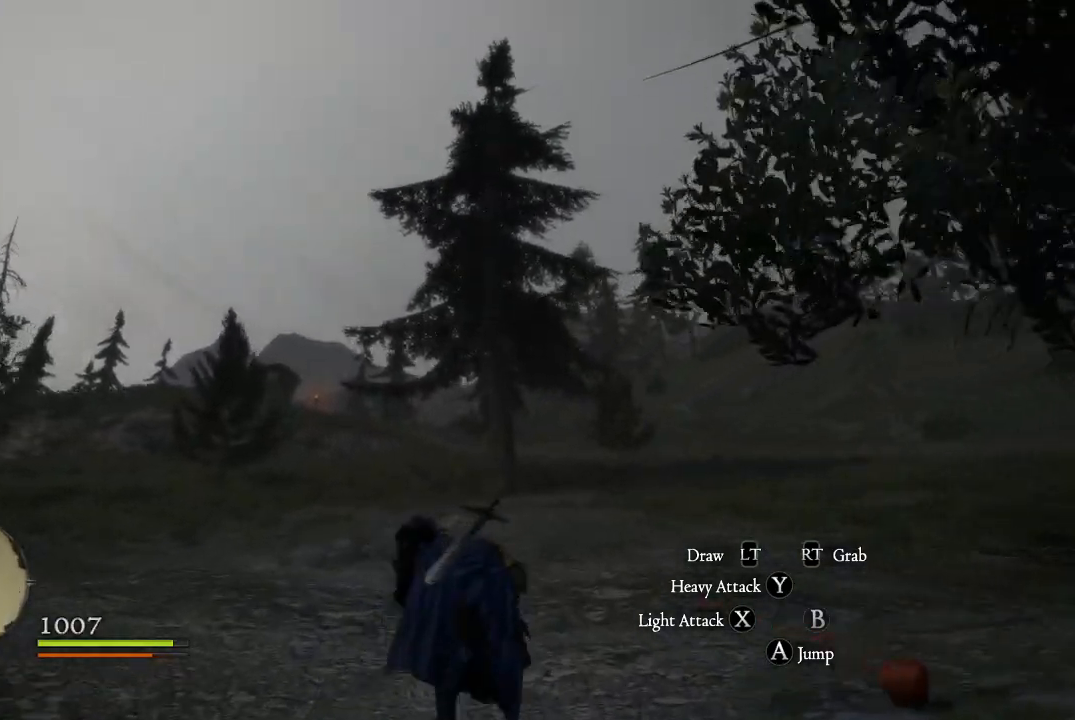
Gameplay with a controller (Xbox layout); each line is a JSON object with the inputs held at the frame after it. "events" lists button and stick changes between this image and that frame as [ms after this image, input, new state], when the widget could be followed in between.
{"buttons": [], "left_stick": "up-left", "right_stick": "right", "events": [[134, "left_stick", "up-left"], [150, "right_stick", "right"]]}
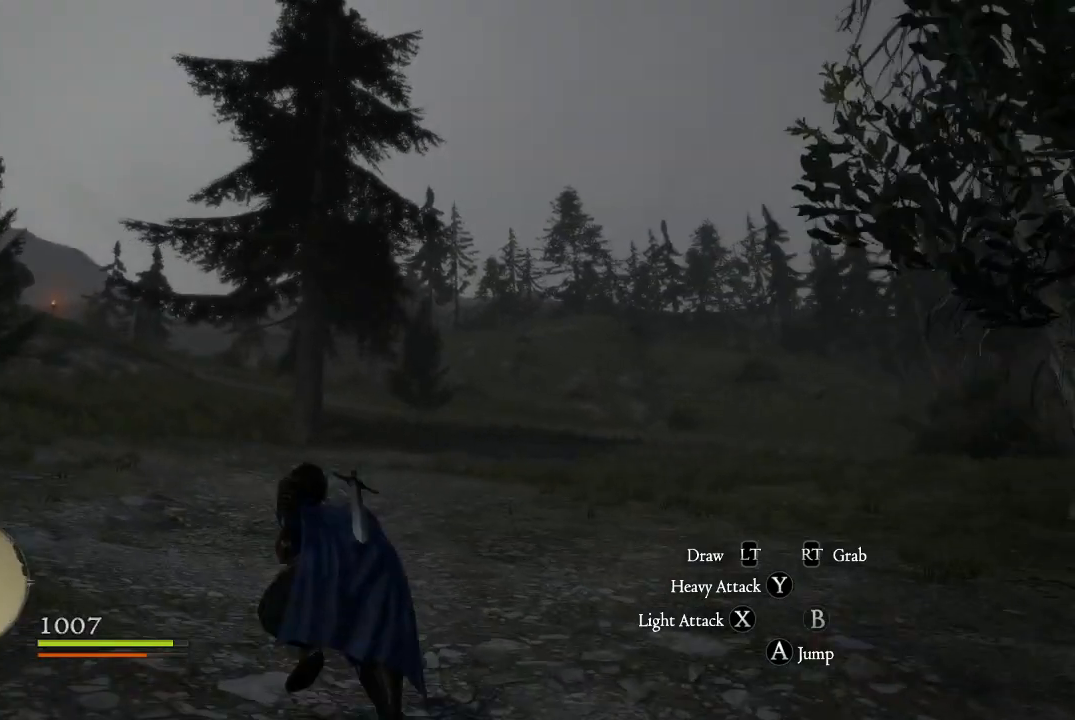
{"buttons": [], "left_stick": "up-left", "right_stick": "center", "events": [[350, "right_stick", "center"]]}
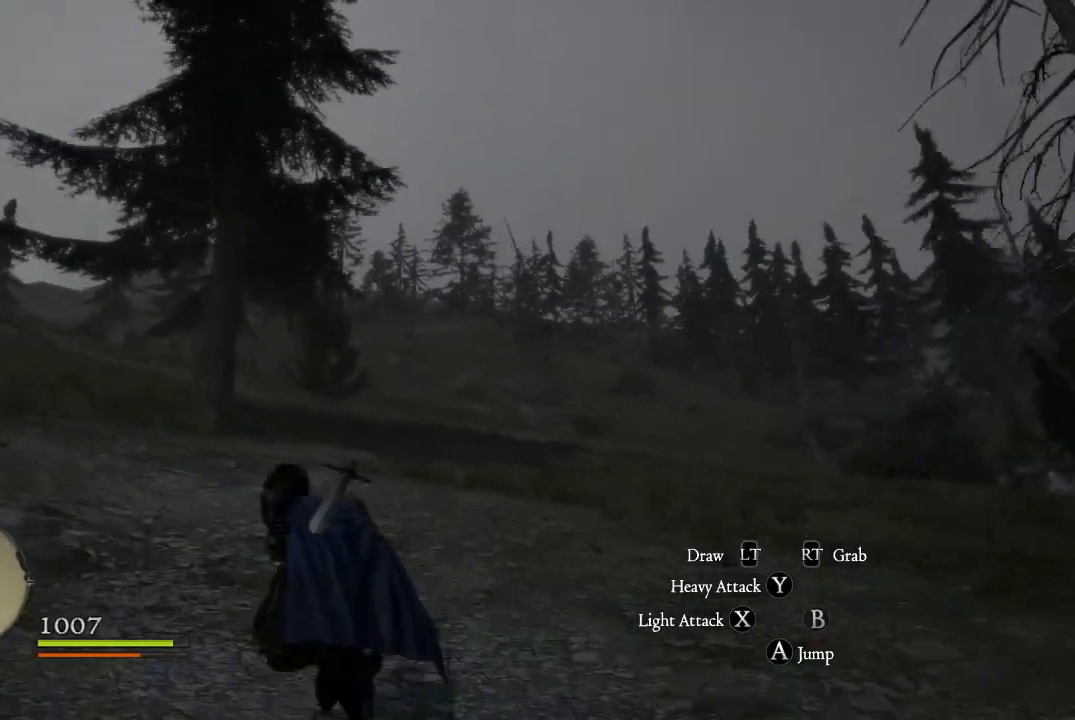
{"buttons": [], "left_stick": "up-left", "right_stick": "center", "events": []}
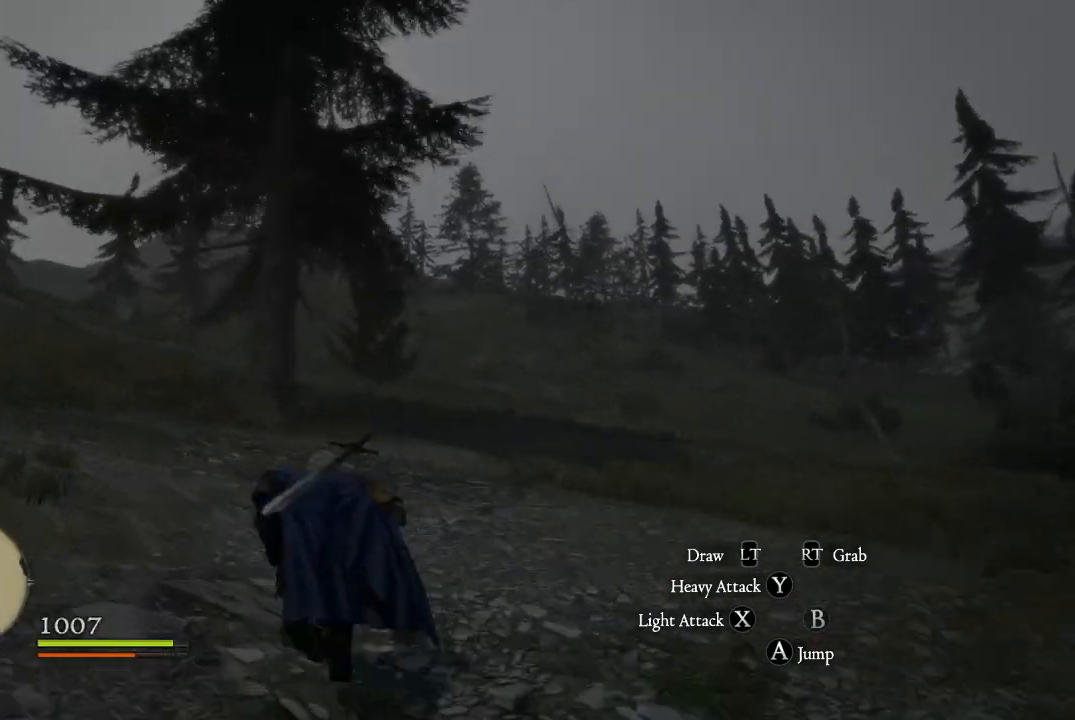
{"buttons": [], "left_stick": "up", "right_stick": "center", "events": [[50, "right_stick", "left"], [117, "left_stick", "up"], [234, "right_stick", "up-left"], [350, "right_stick", "center"]]}
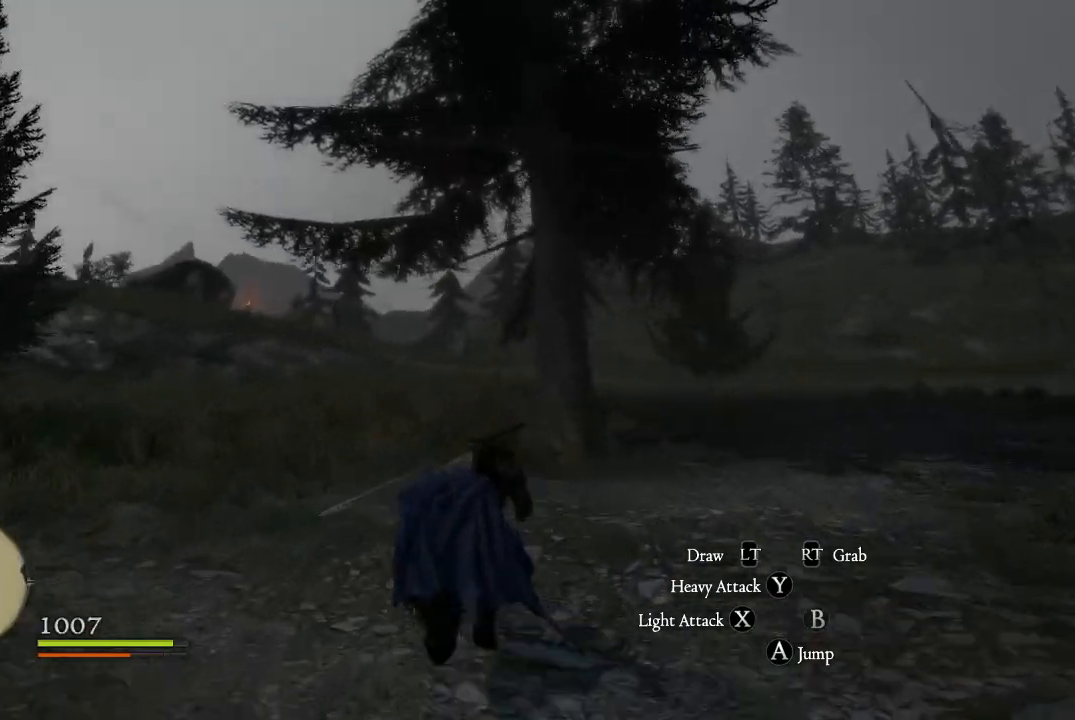
{"buttons": [], "left_stick": "up", "right_stick": "center"}
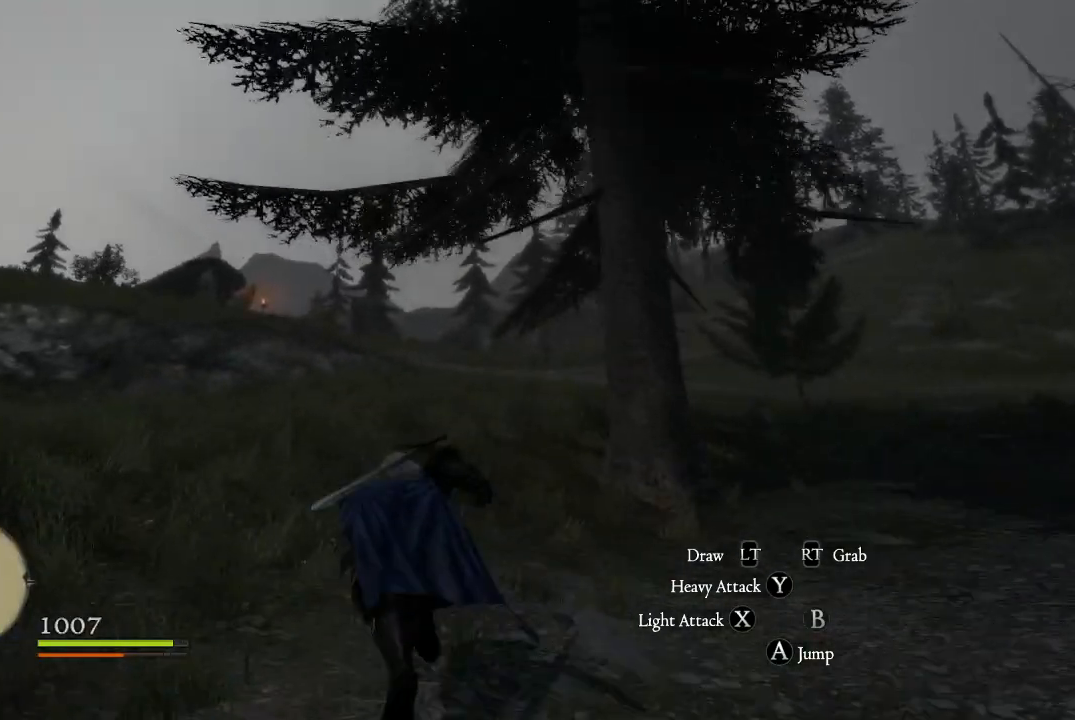
{"buttons": [], "left_stick": "up", "right_stick": "center", "events": []}
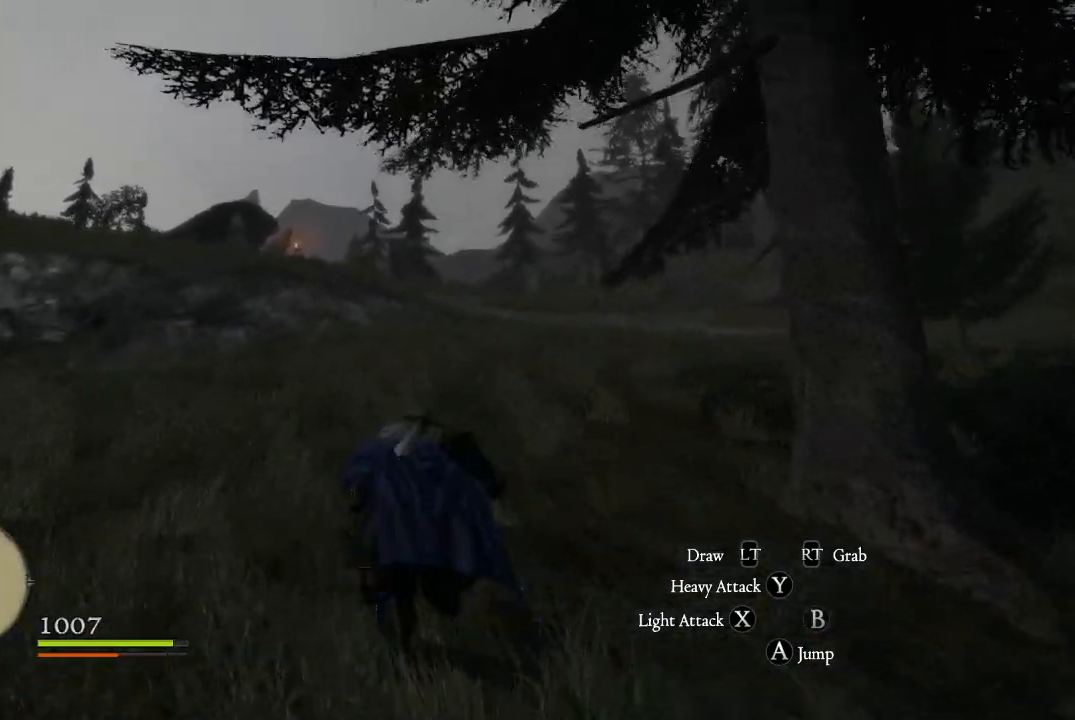
{"buttons": [], "left_stick": "up", "right_stick": "center", "events": []}
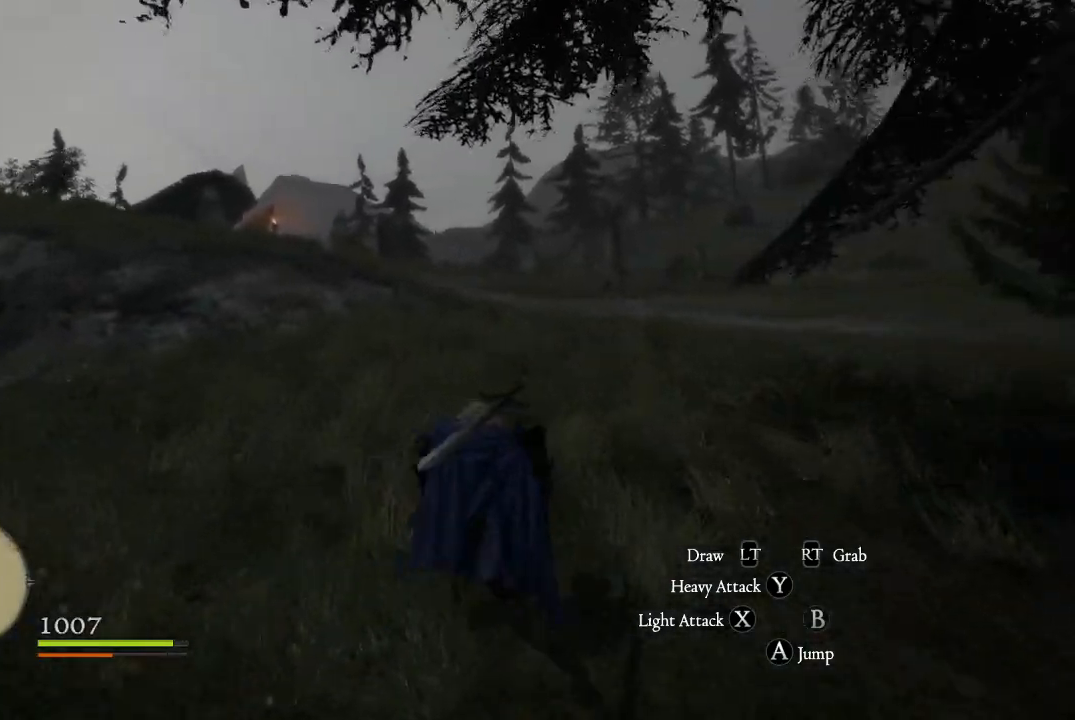
{"buttons": [], "left_stick": "up", "right_stick": "up-left", "events": [[467, "right_stick", "up-left"]]}
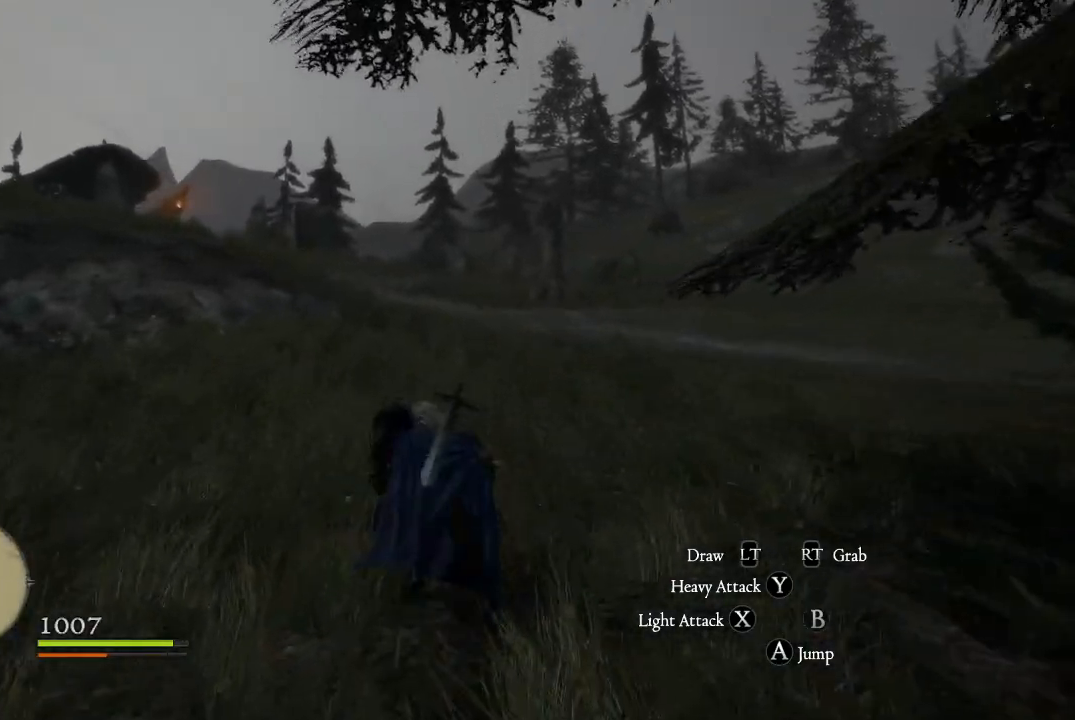
{"buttons": [], "left_stick": "up", "right_stick": "left", "events": [[150, "right_stick", "center"], [500, "right_stick", "left"]]}
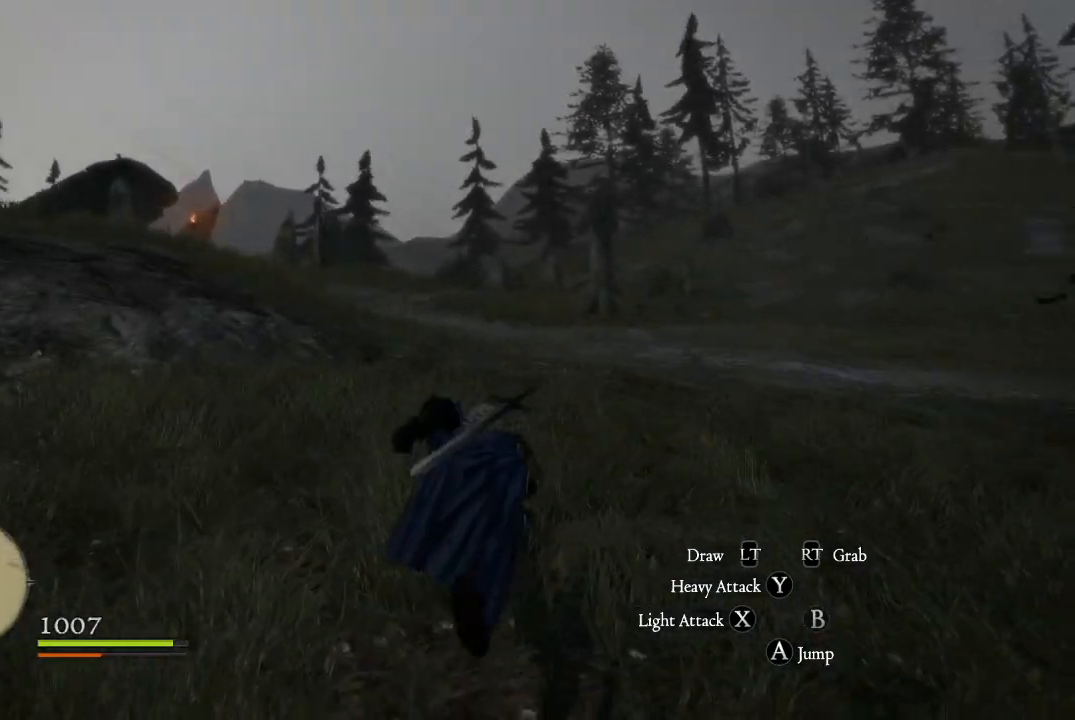
{"buttons": [], "left_stick": "up", "right_stick": "center", "events": [[267, "right_stick", "center"]]}
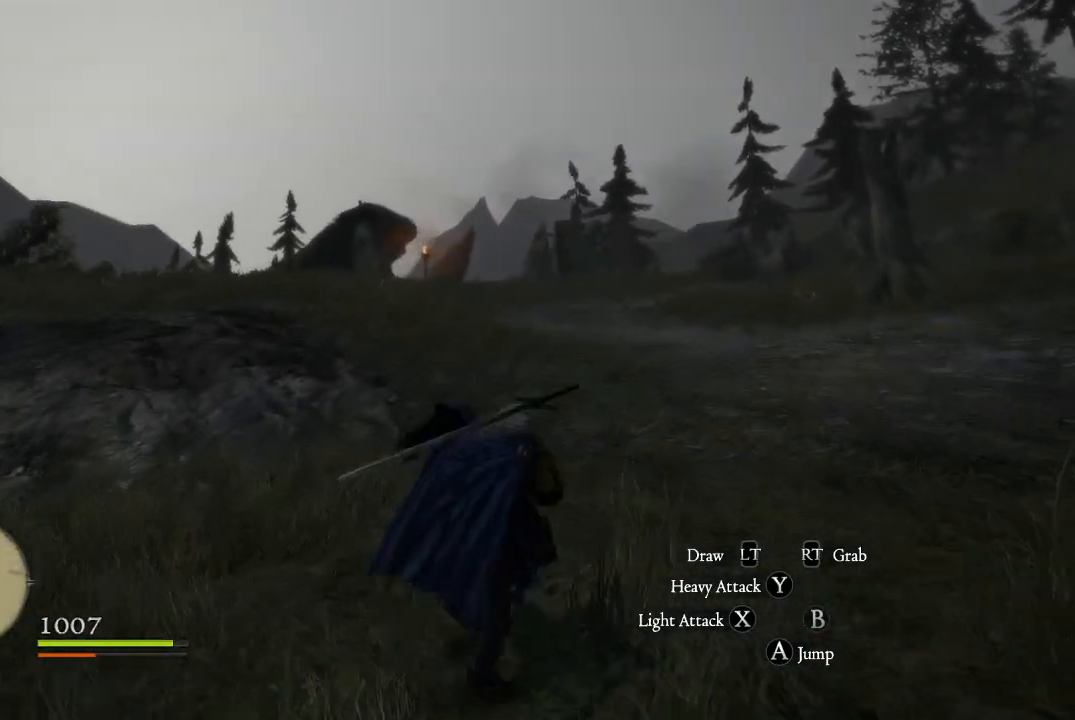
{"buttons": [], "left_stick": "up", "right_stick": "center", "events": []}
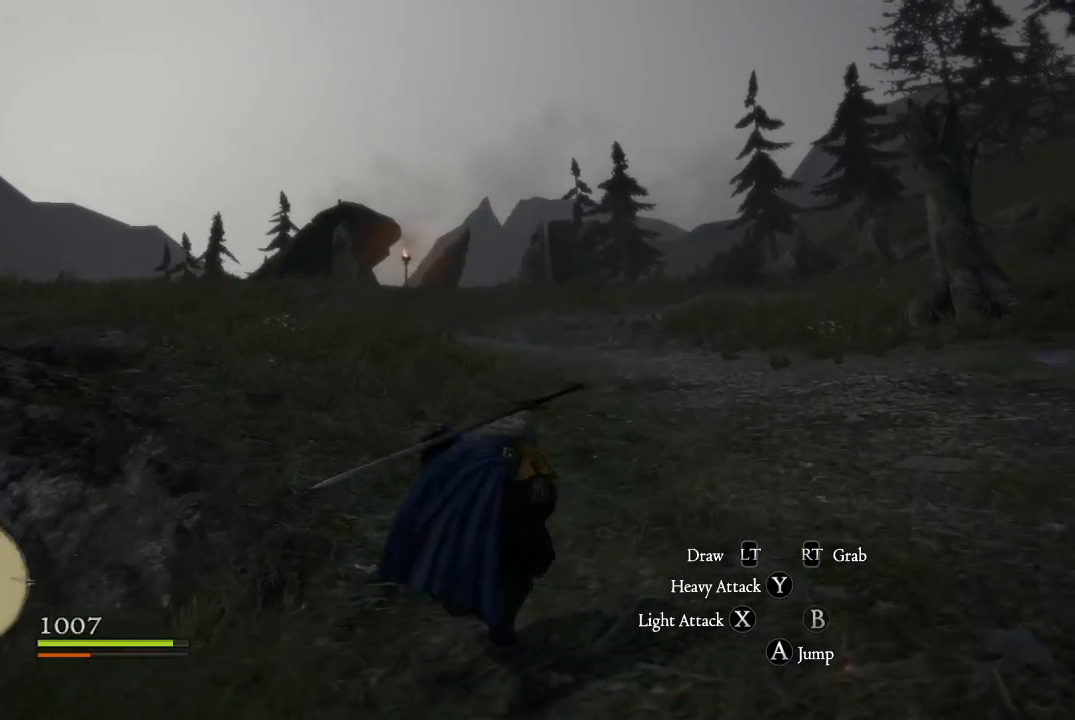
{"buttons": [], "left_stick": "up", "right_stick": "center", "events": []}
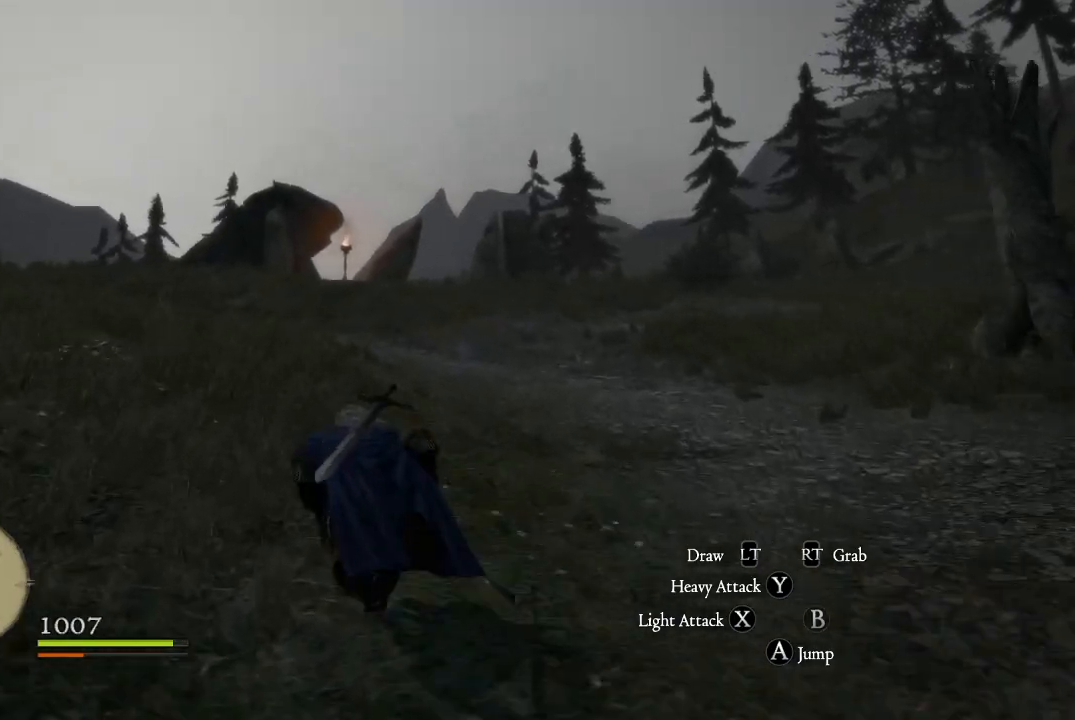
{"buttons": [], "left_stick": "up", "right_stick": "center", "events": []}
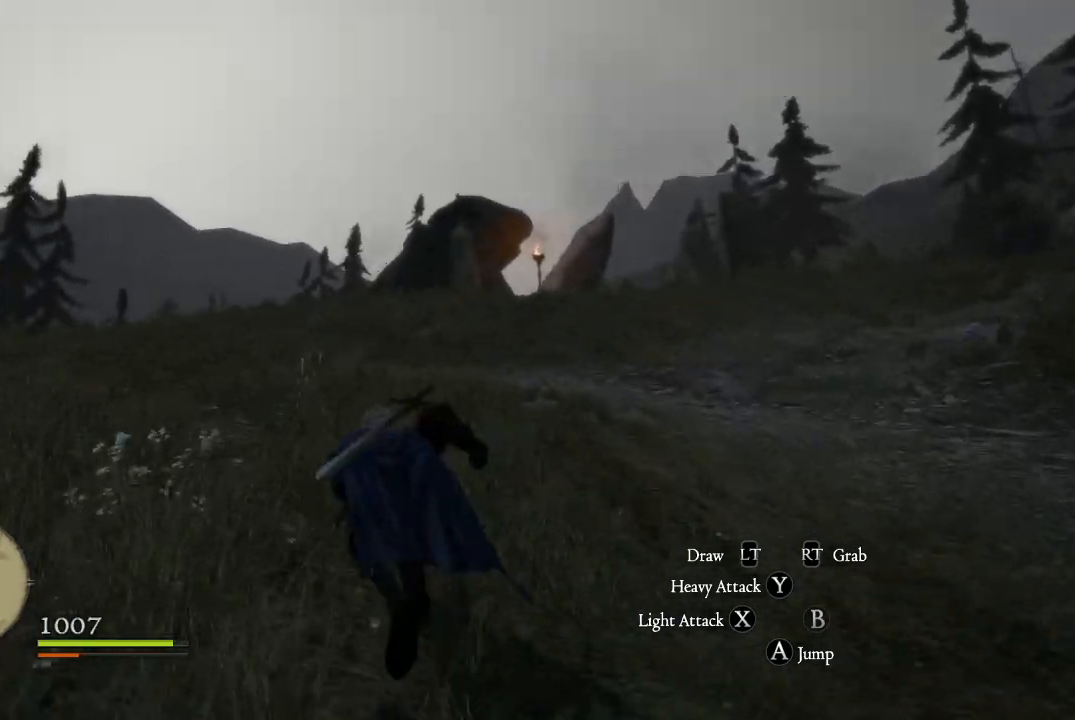
{"buttons": [], "left_stick": "up", "right_stick": "down-right", "events": [[400, "right_stick", "down-right"]]}
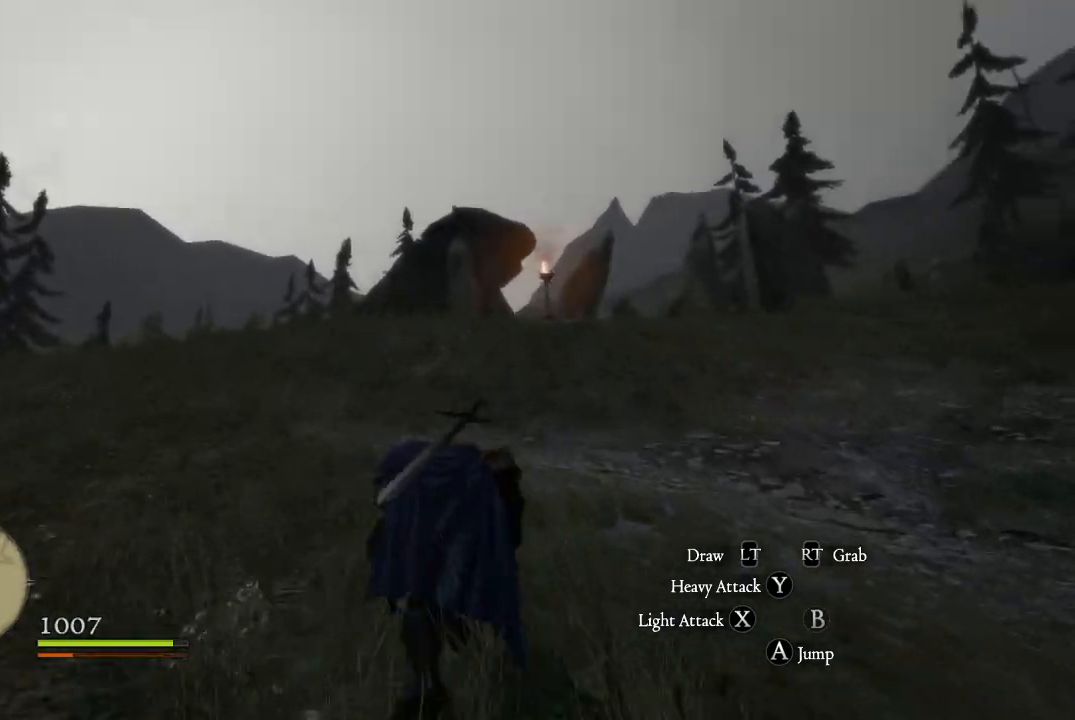
{"buttons": [], "left_stick": "up", "right_stick": "center", "events": [[216, "right_stick", "center"]]}
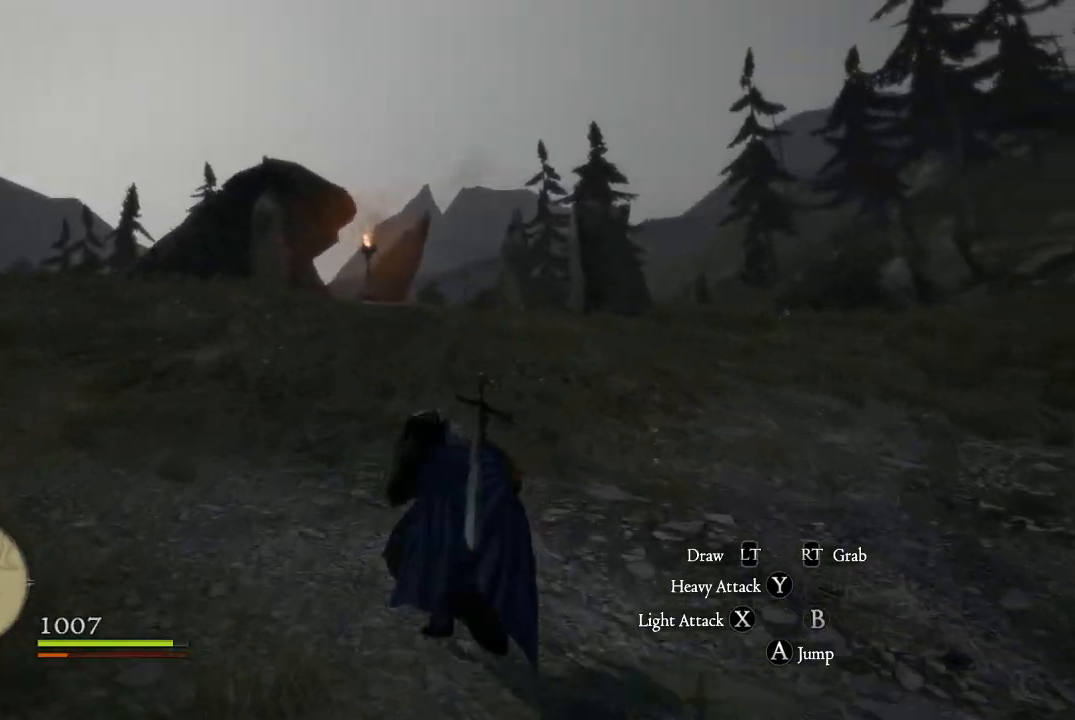
{"buttons": [], "left_stick": "up", "right_stick": "center", "events": []}
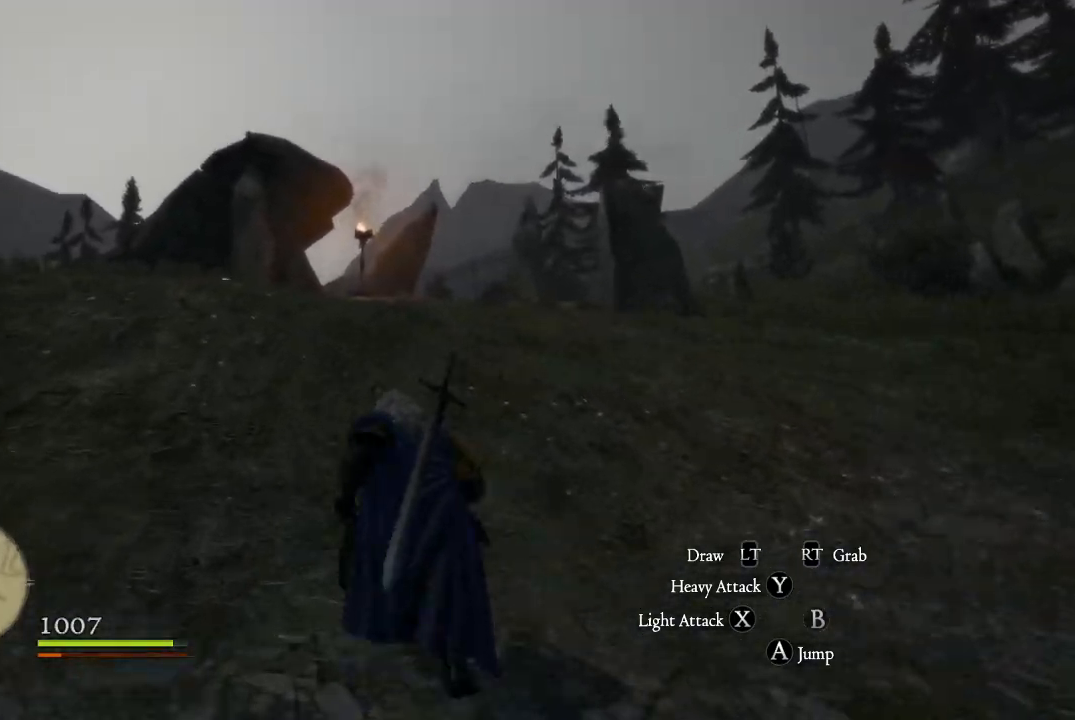
{"buttons": [], "left_stick": "up", "right_stick": "down-right", "events": [[66, "right_stick", "down-right"]]}
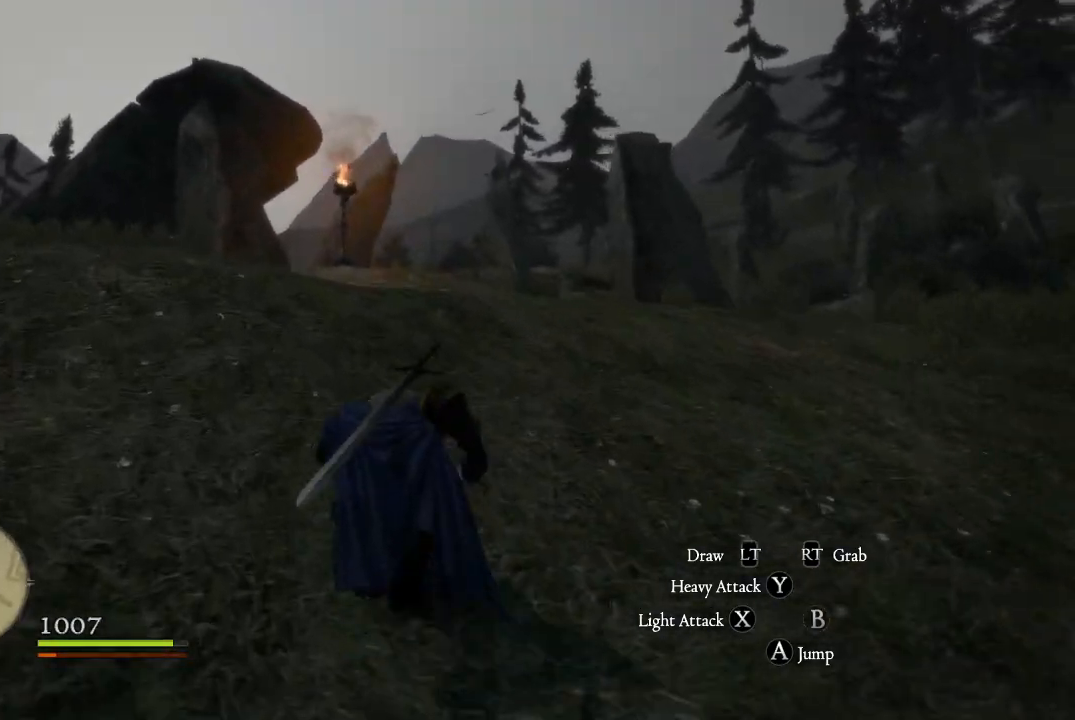
{"buttons": [], "left_stick": "up", "right_stick": "center", "events": [[100, "right_stick", "center"]]}
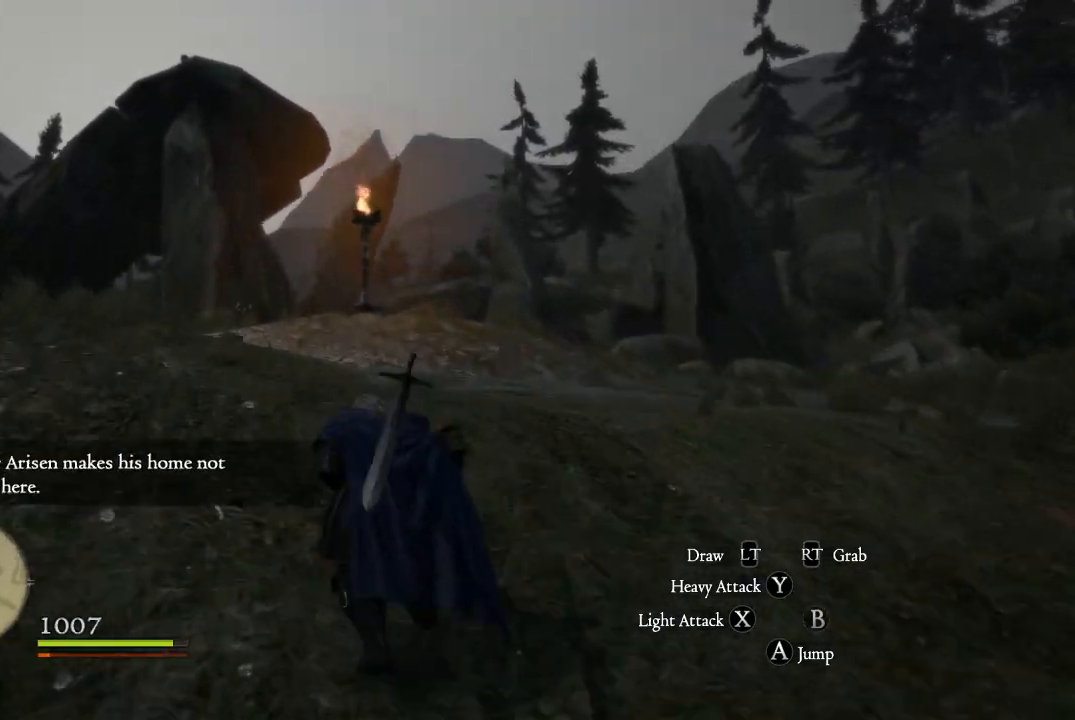
{"buttons": [], "left_stick": "center", "right_stick": "center", "events": [[433, "left_stick", "center"]]}
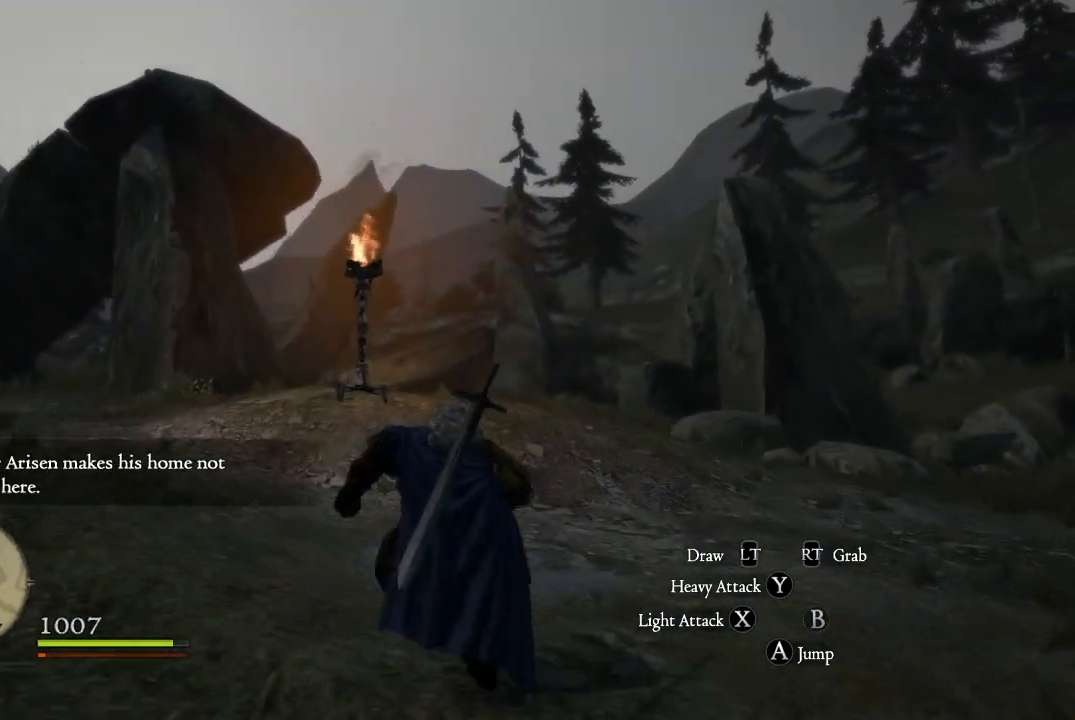
{"buttons": [], "left_stick": "center", "right_stick": "center", "events": []}
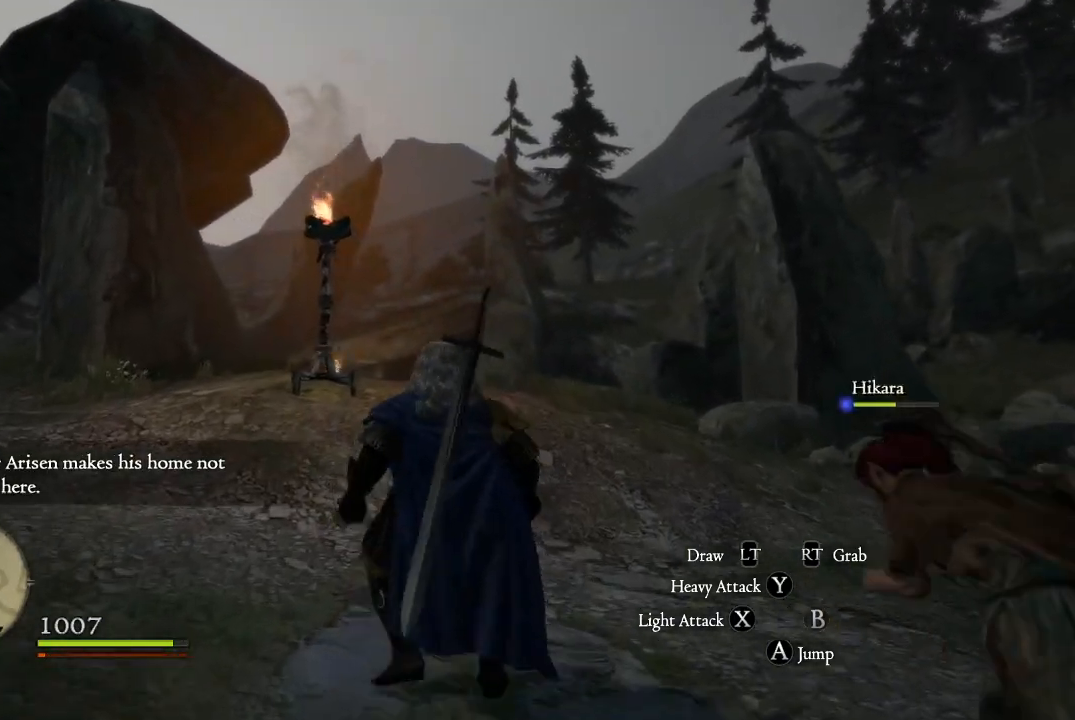
{"buttons": [], "left_stick": "up-left", "right_stick": "left", "events": [[417, "right_stick", "left"], [500, "left_stick", "up-left"]]}
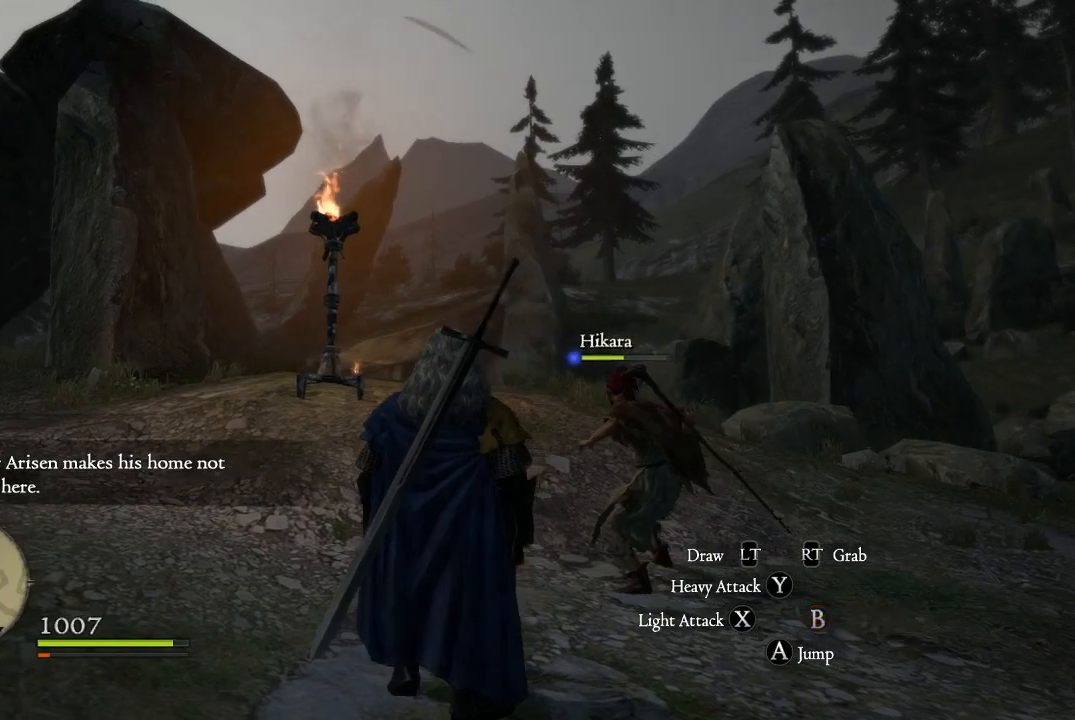
{"buttons": [], "left_stick": "up-left", "right_stick": "center", "events": [[267, "right_stick", "center"]]}
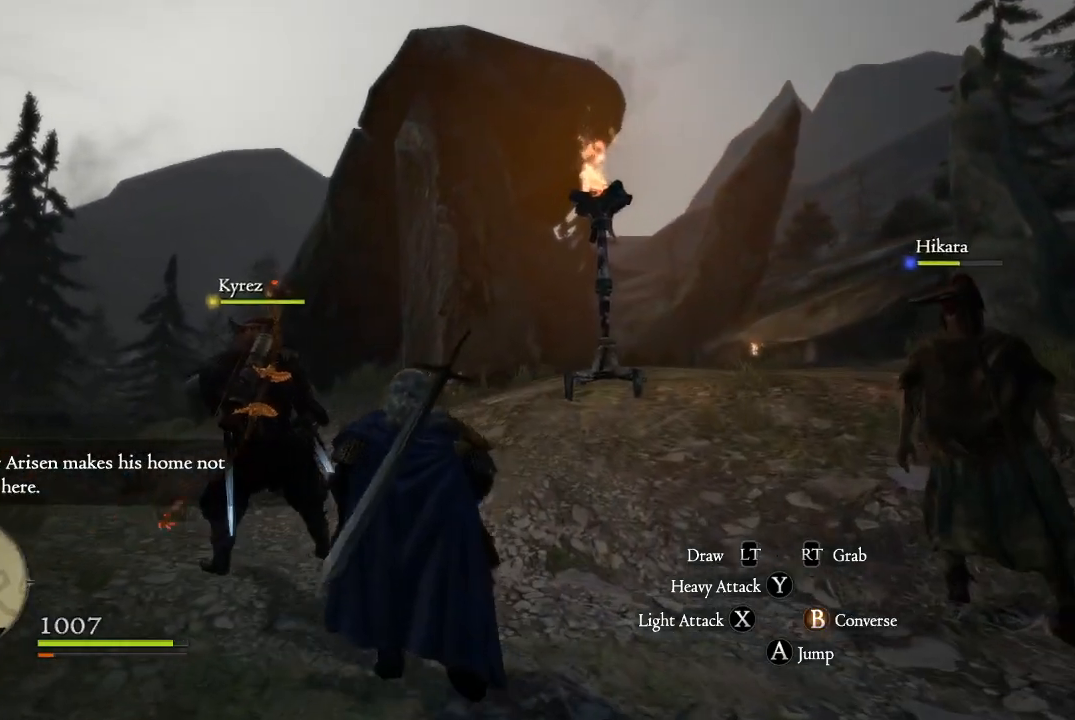
{"buttons": [], "left_stick": "up-left", "right_stick": "down-right", "events": [[116, "right_stick", "down-left"], [216, "right_stick", "center"], [467, "right_stick", "down-right"]]}
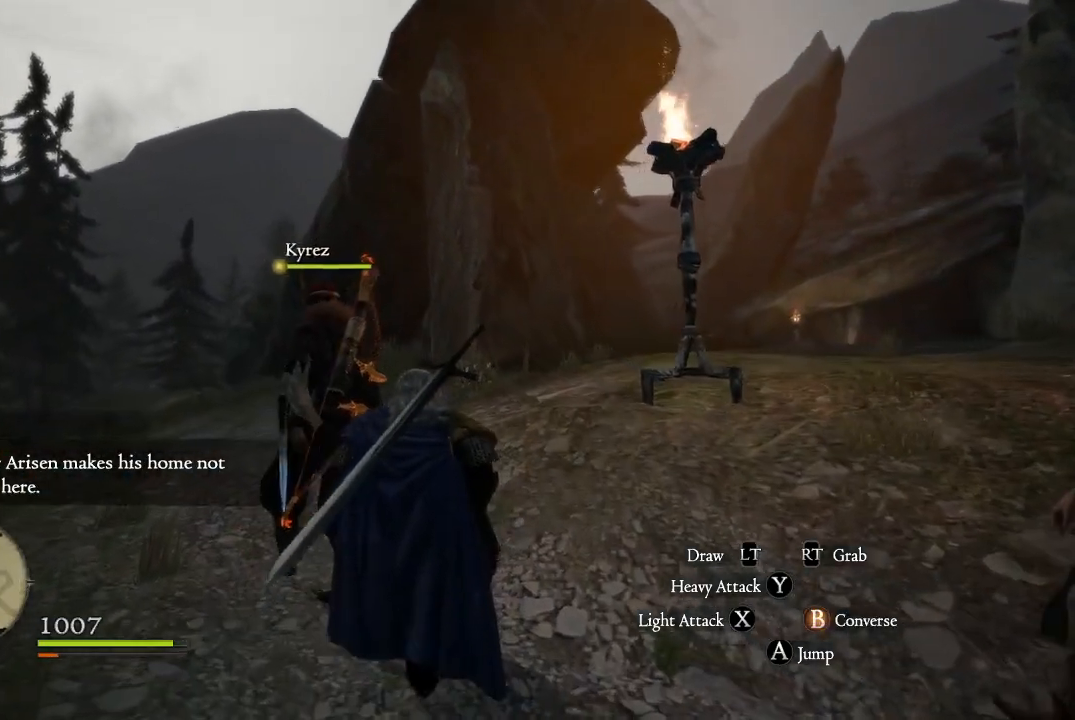
{"buttons": [], "left_stick": "up-left", "right_stick": "right", "events": [[184, "right_stick", "center"], [367, "right_stick", "right"]]}
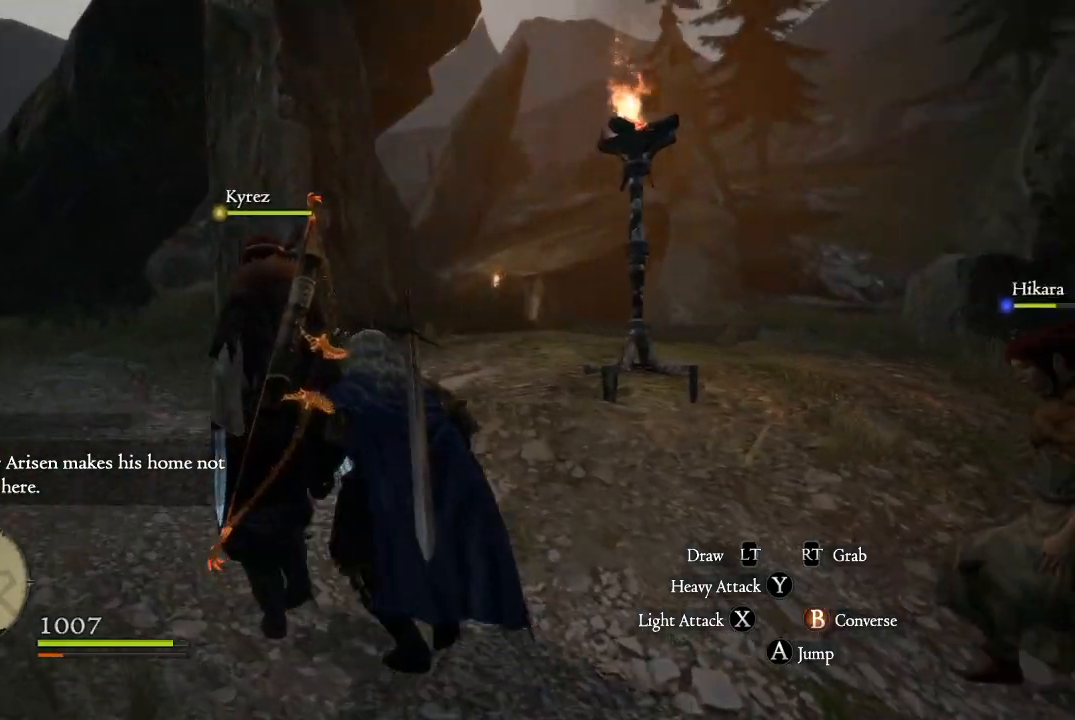
{"buttons": [], "left_stick": "up-left", "right_stick": "center", "events": [[66, "right_stick", "center"]]}
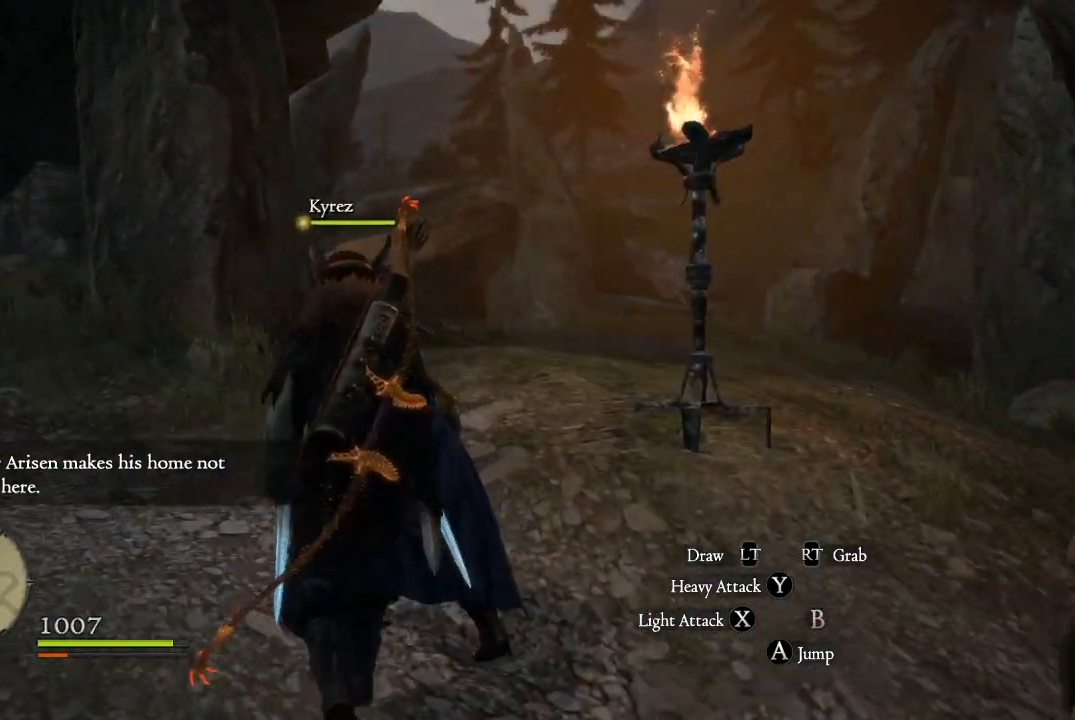
{"buttons": [], "left_stick": "up-left", "right_stick": "center", "events": []}
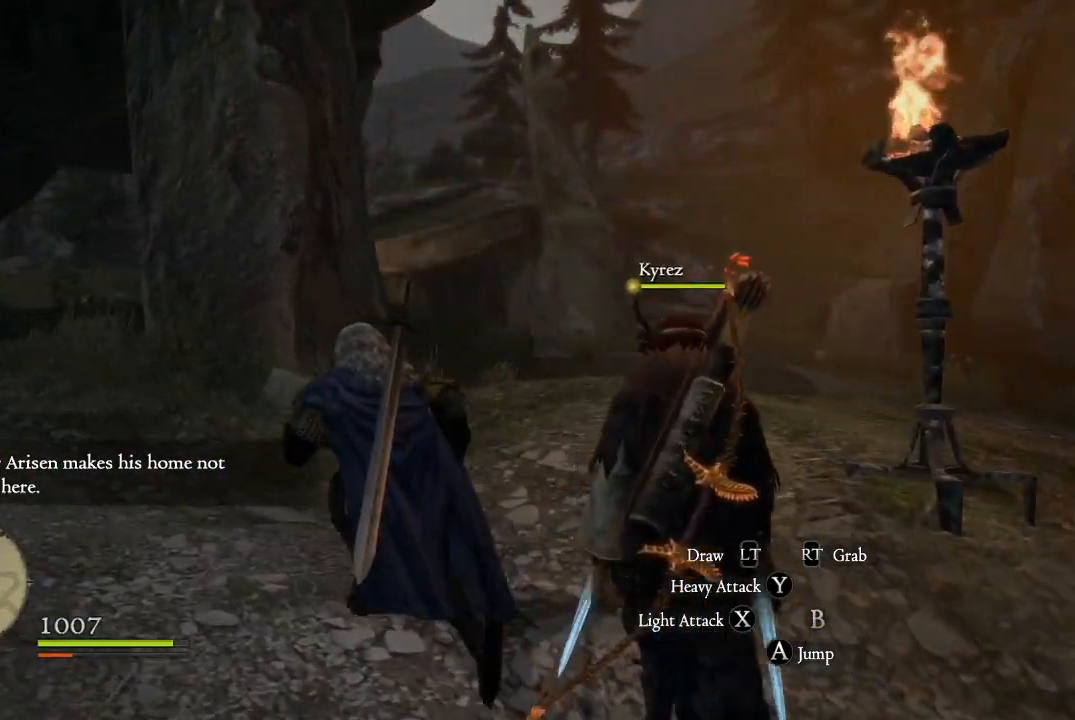
{"buttons": [], "left_stick": "up-left", "right_stick": "center", "events": []}
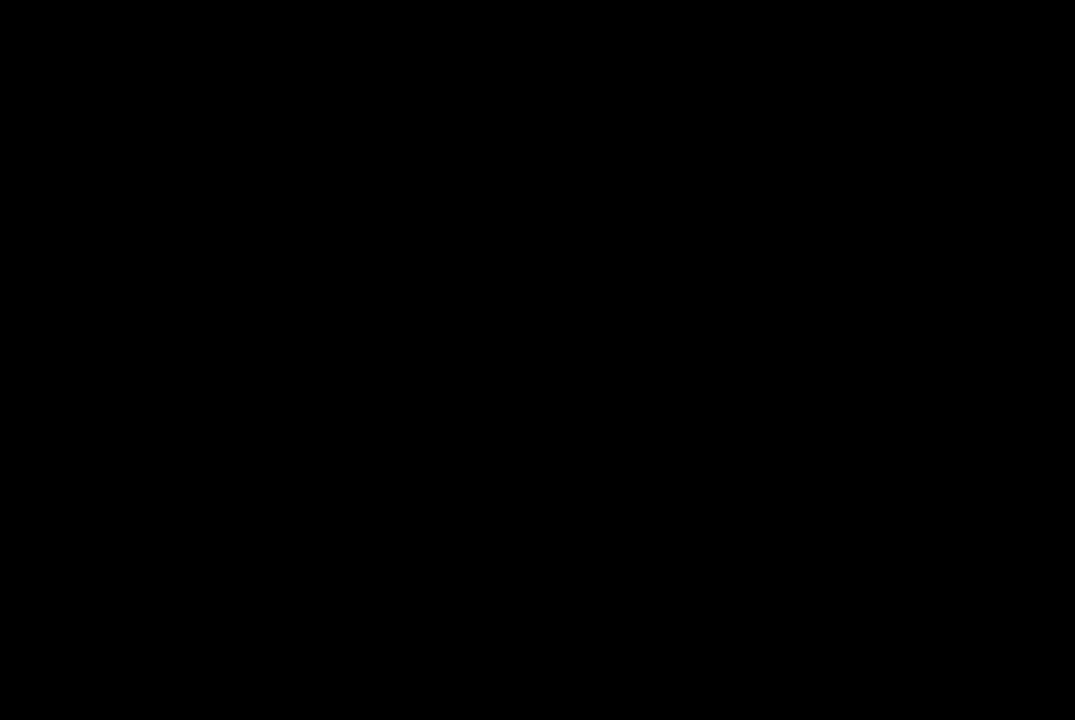
{"buttons": [], "left_stick": "center", "right_stick": "center", "events": [[267, "left_stick", "center"]]}